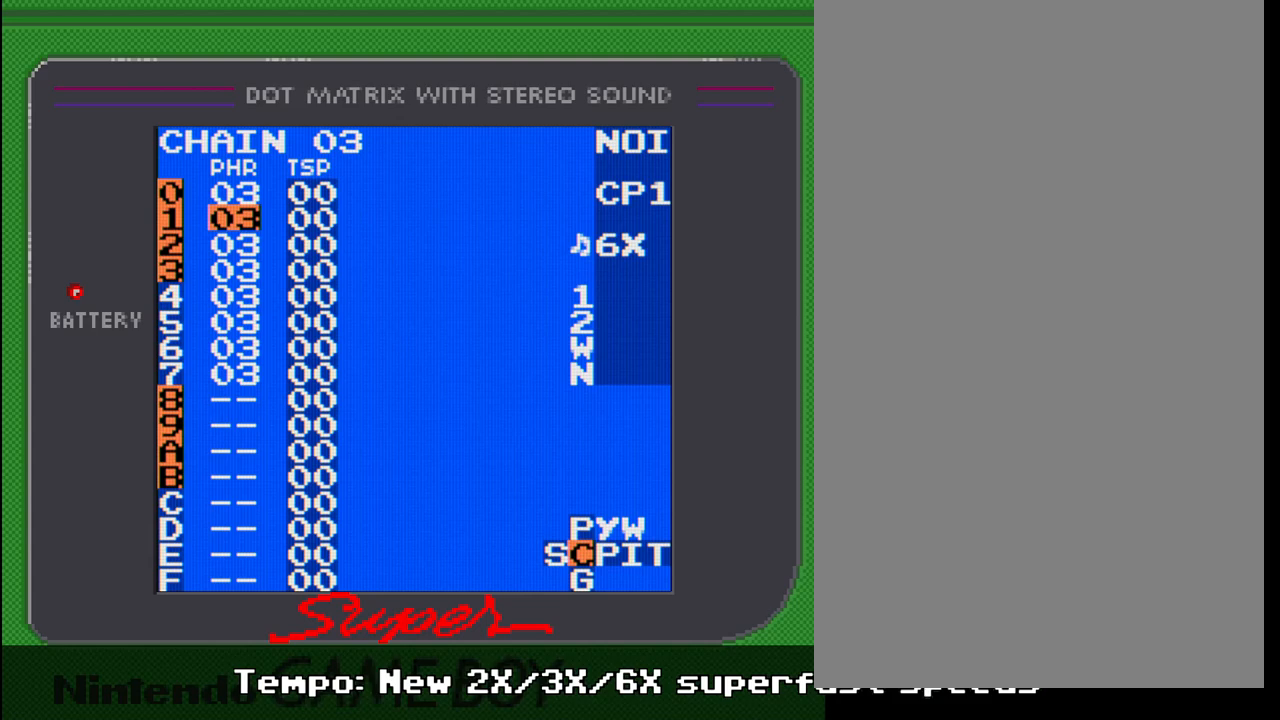
Gameplay with a controller (Nintendo layout); each line is a JSON object with the inputs held at the frame after it. "events" lists button and stick changes between this image and that frame as [ms after this image, input, new state], when the widget could be followed in between. Not read: L3 R3.
{"buttons": ["SELECT"], "events": [[200, "DPAD_RIGHT", "down"], [200, "SELECT", "down"], [300, "DPAD_RIGHT", "up"], [367, "DPAD_RIGHT", "down"], [500, "DPAD_RIGHT", "up"]]}
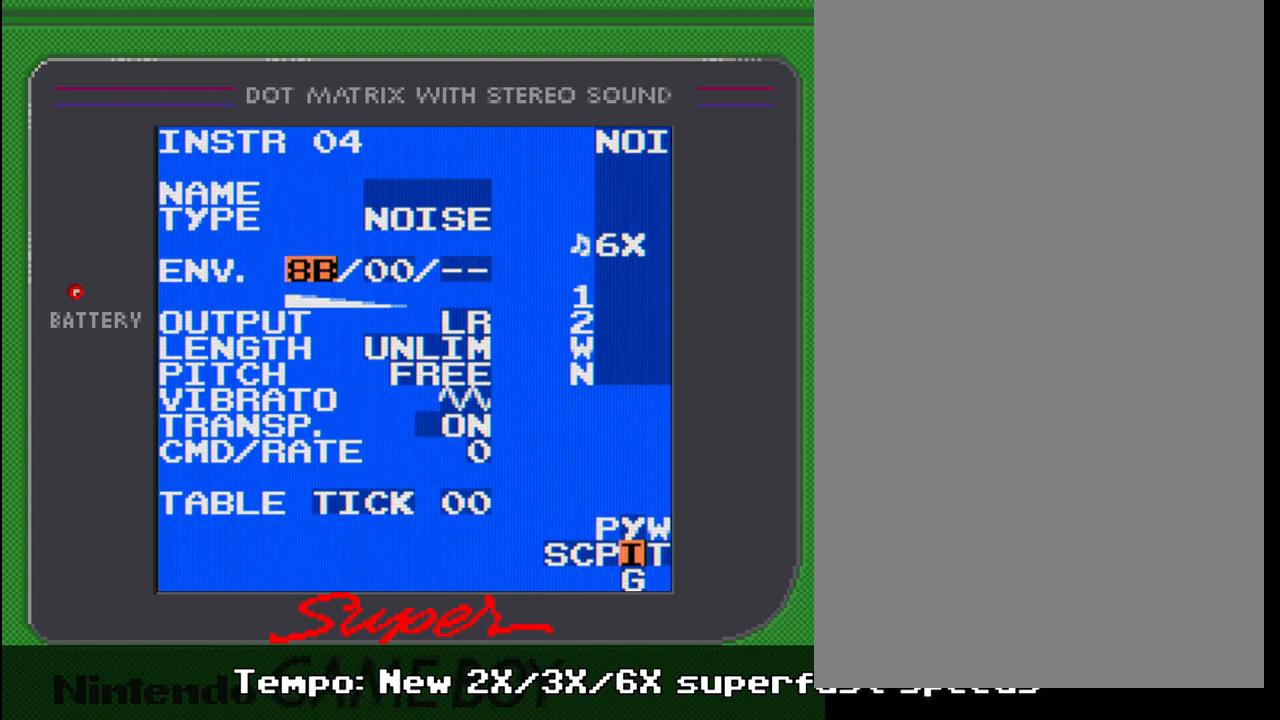
{"buttons": ["DPAD_DOWN"], "events": [[300, "SELECT", "up"], [500, "DPAD_DOWN", "down"]]}
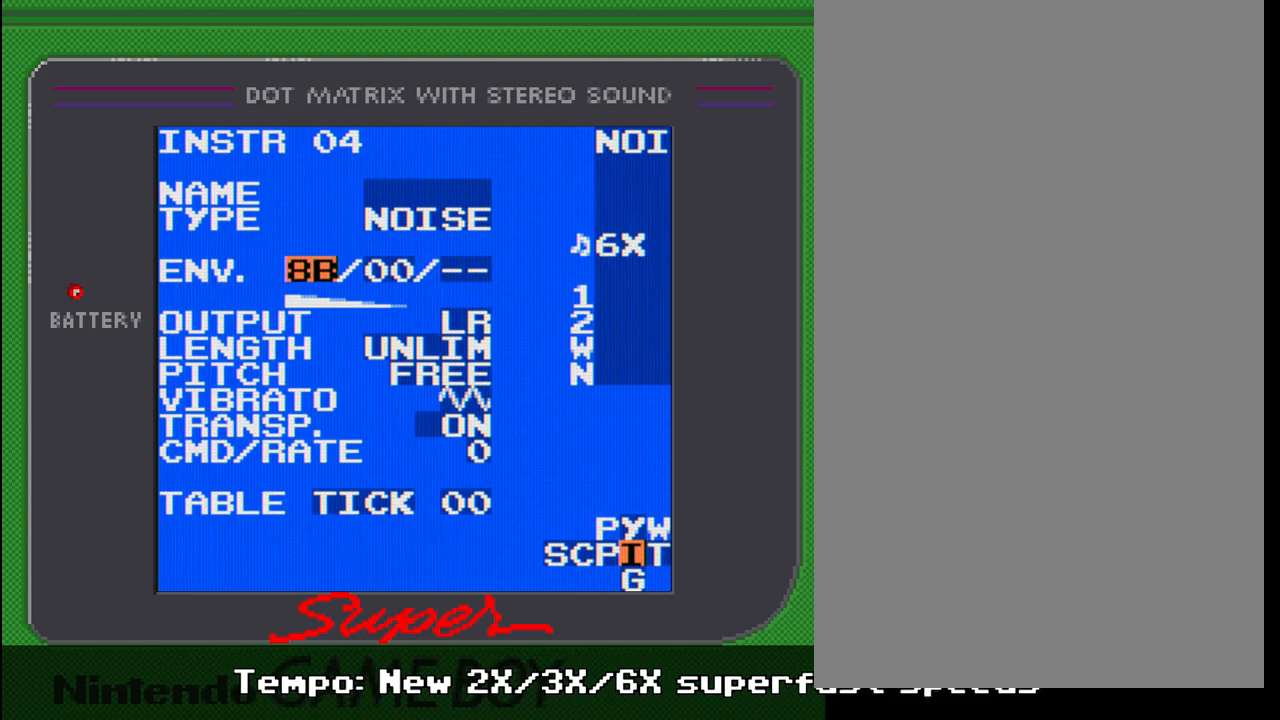
{"buttons": [], "events": [[400, "DPAD_DOWN", "up"]]}
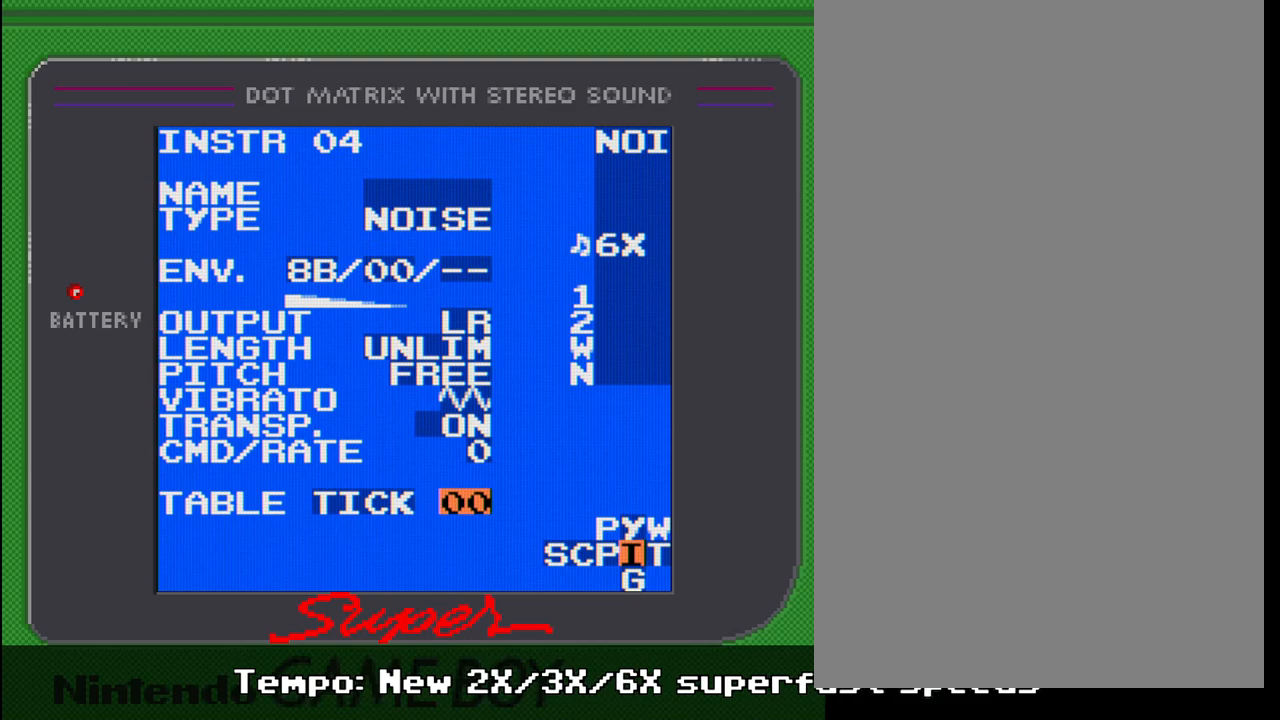
{"buttons": ["SELECT"], "events": [[133, "SELECT", "down"], [250, "DPAD_RIGHT", "down"], [333, "DPAD_RIGHT", "up"]]}
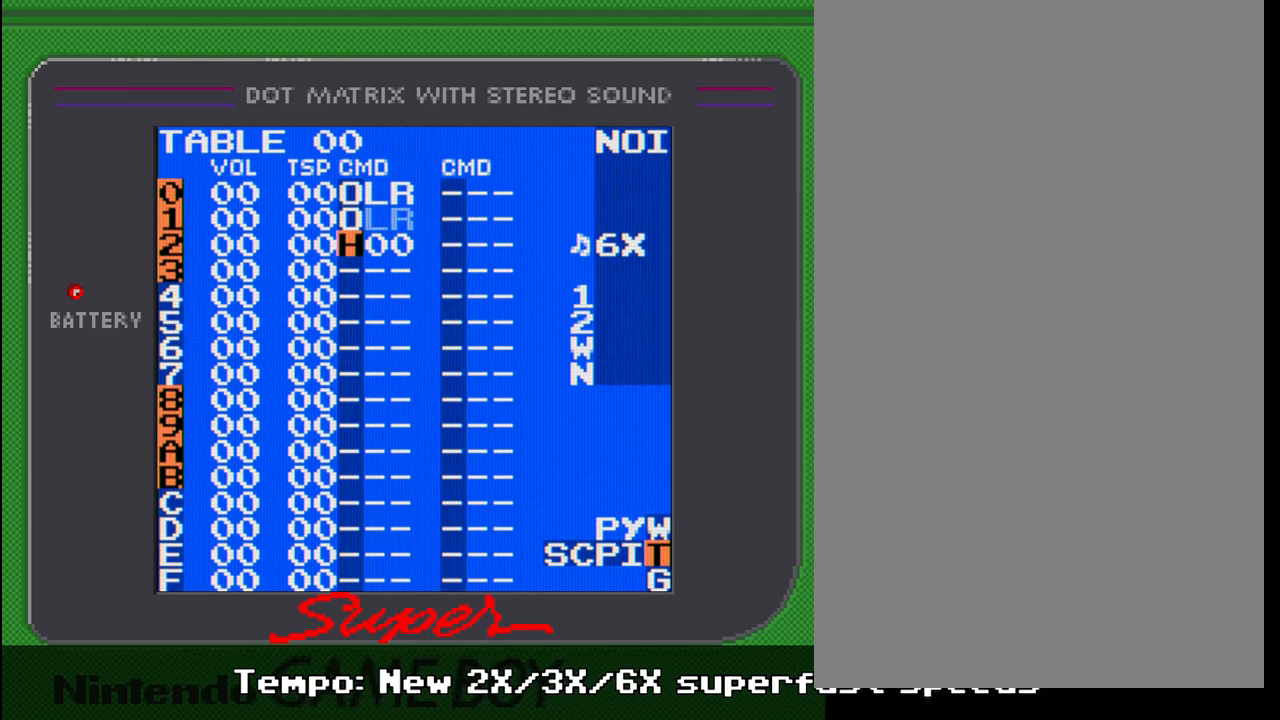
{"buttons": [], "events": [[183, "SELECT", "up"]]}
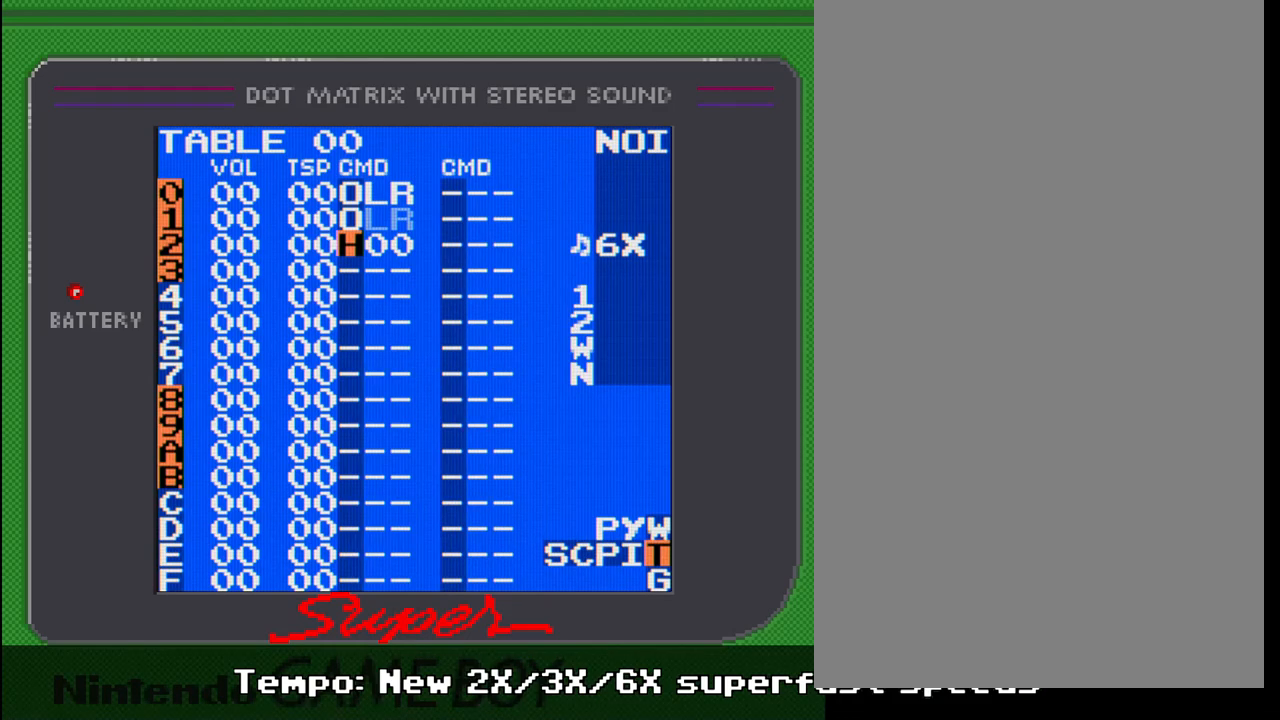
{"buttons": [], "events": [[100, "B", "down"], [133, "A", "down"], [283, "B", "up"], [317, "A", "up"]]}
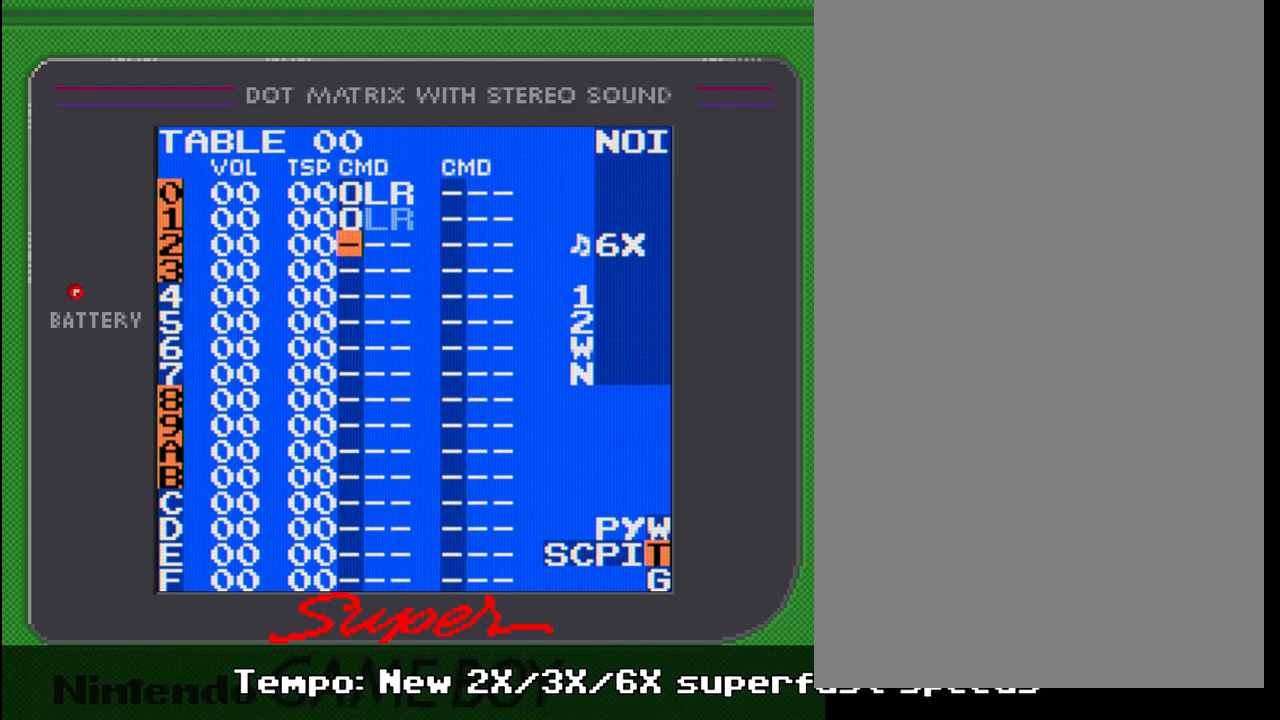
{"buttons": [], "events": [[50, "DPAD_UP", "down"], [83, "DPAD_UP", "up"], [267, "B", "down"], [317, "A", "down"], [450, "B", "up"], [500, "A", "up"]]}
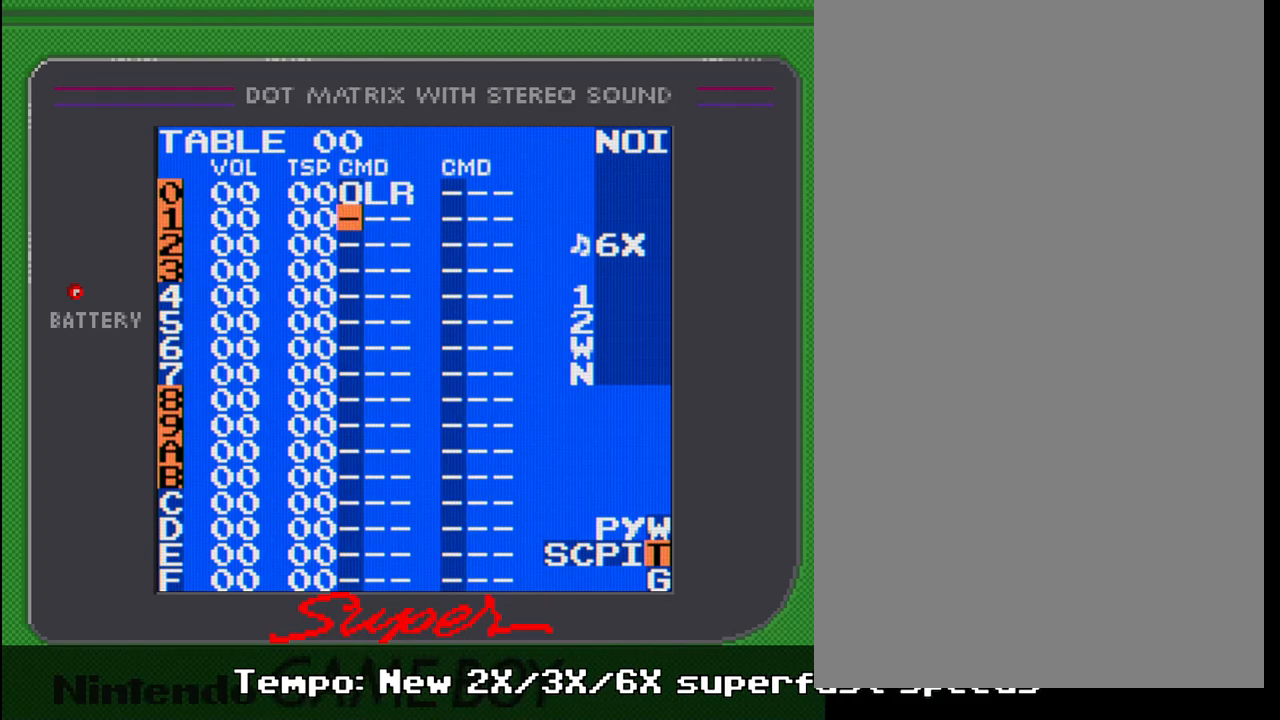
{"buttons": [], "events": [[17, "DPAD_DOWN", "down"], [83, "DPAD_DOWN", "up"], [250, "SELECT", "down"], [400, "A", "down"], [450, "A", "up"], [500, "SELECT", "up"]]}
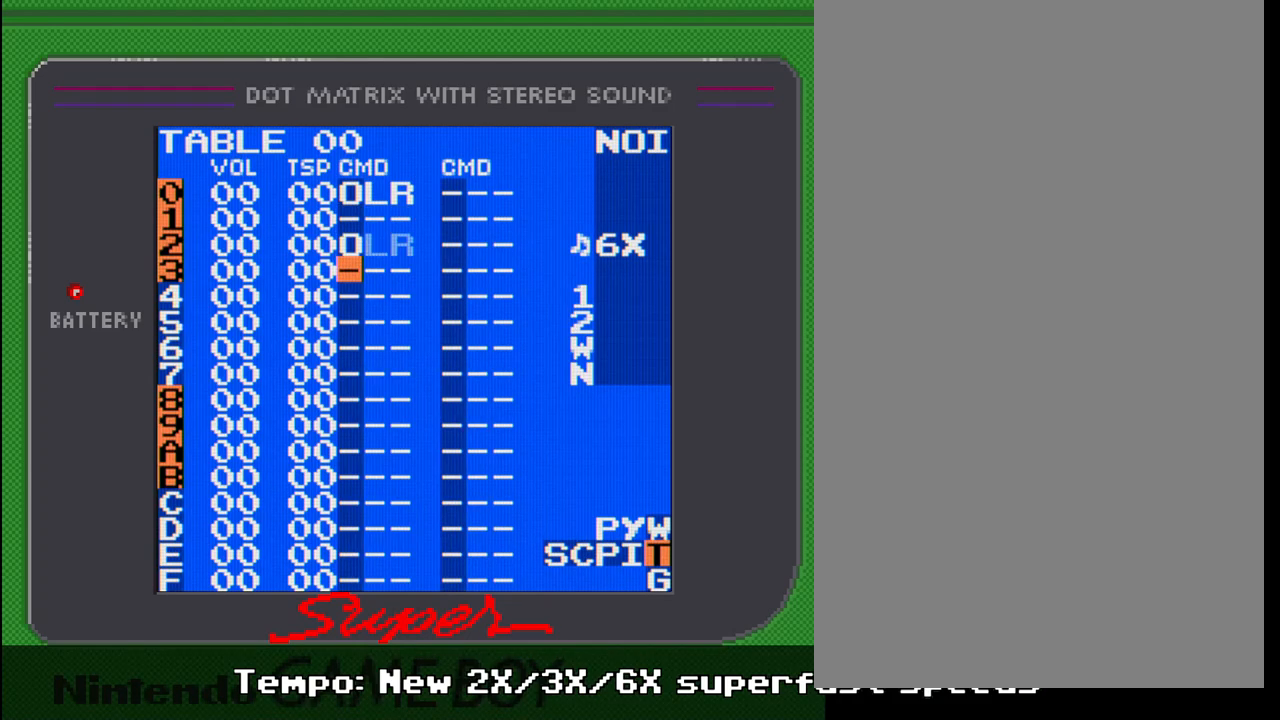
{"buttons": ["A"], "events": [[350, "A", "down"]]}
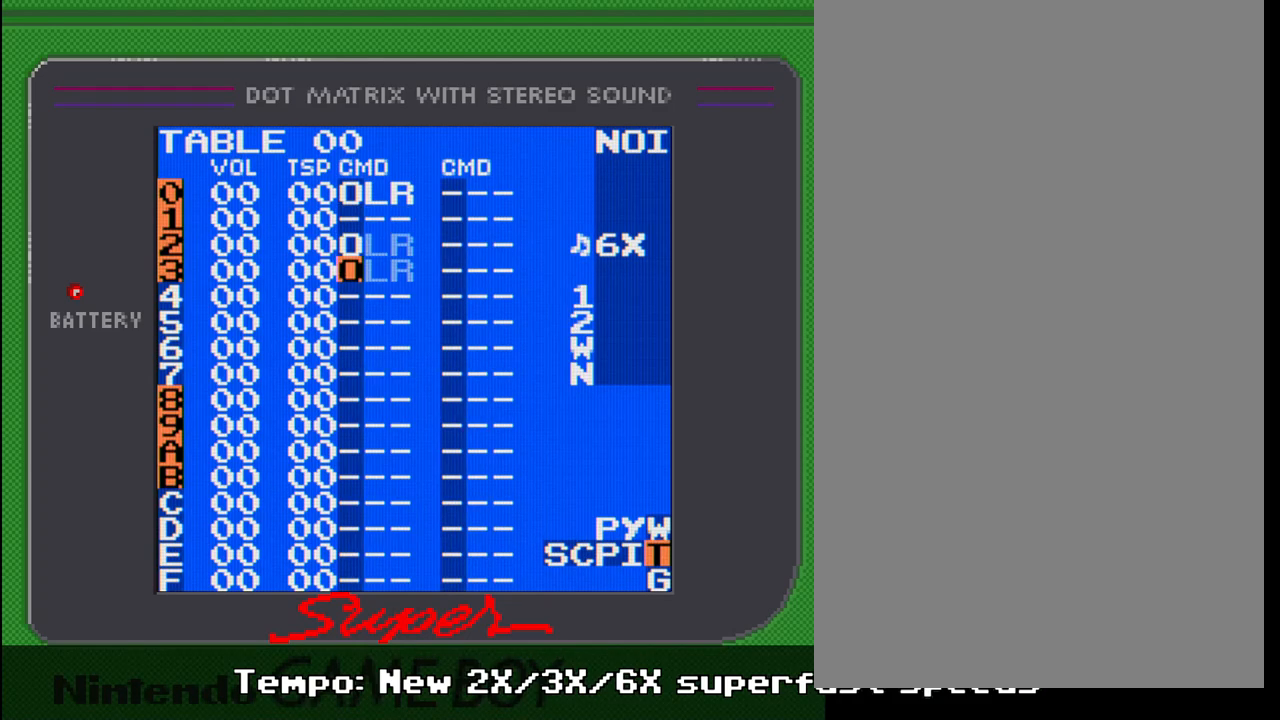
{"buttons": ["A"], "events": [[333, "DPAD_LEFT", "down"], [450, "DPAD_LEFT", "up"]]}
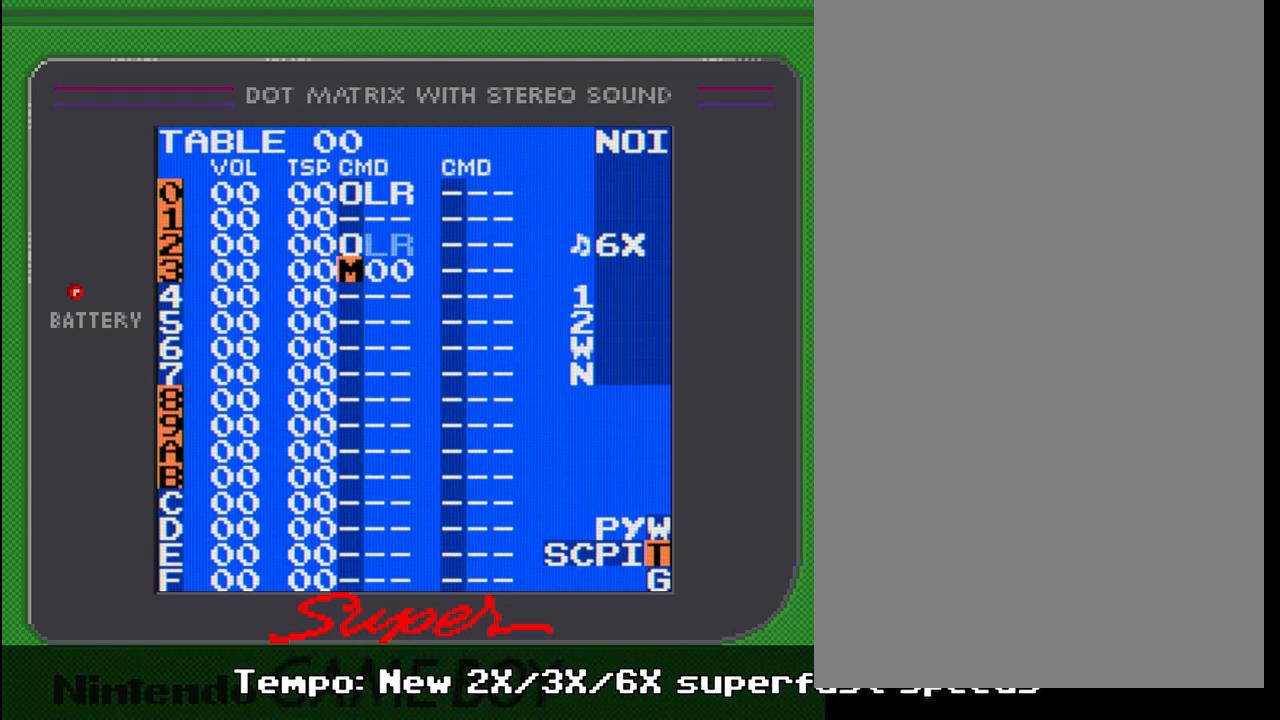
{"buttons": ["A"], "events": [[183, "DPAD_LEFT", "down"], [283, "DPAD_LEFT", "up"]]}
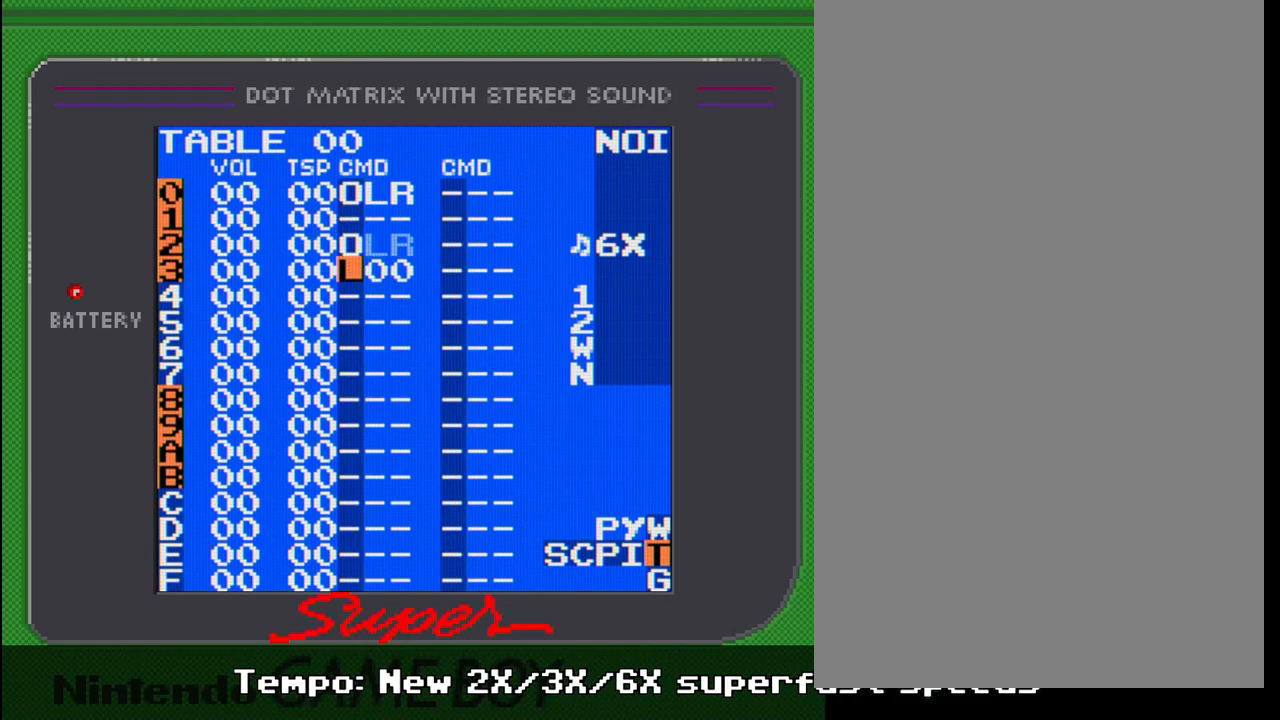
{"buttons": ["A", "DPAD_LEFT"], "events": [[117, "DPAD_LEFT", "down"], [200, "DPAD_LEFT", "up"], [467, "DPAD_LEFT", "down"]]}
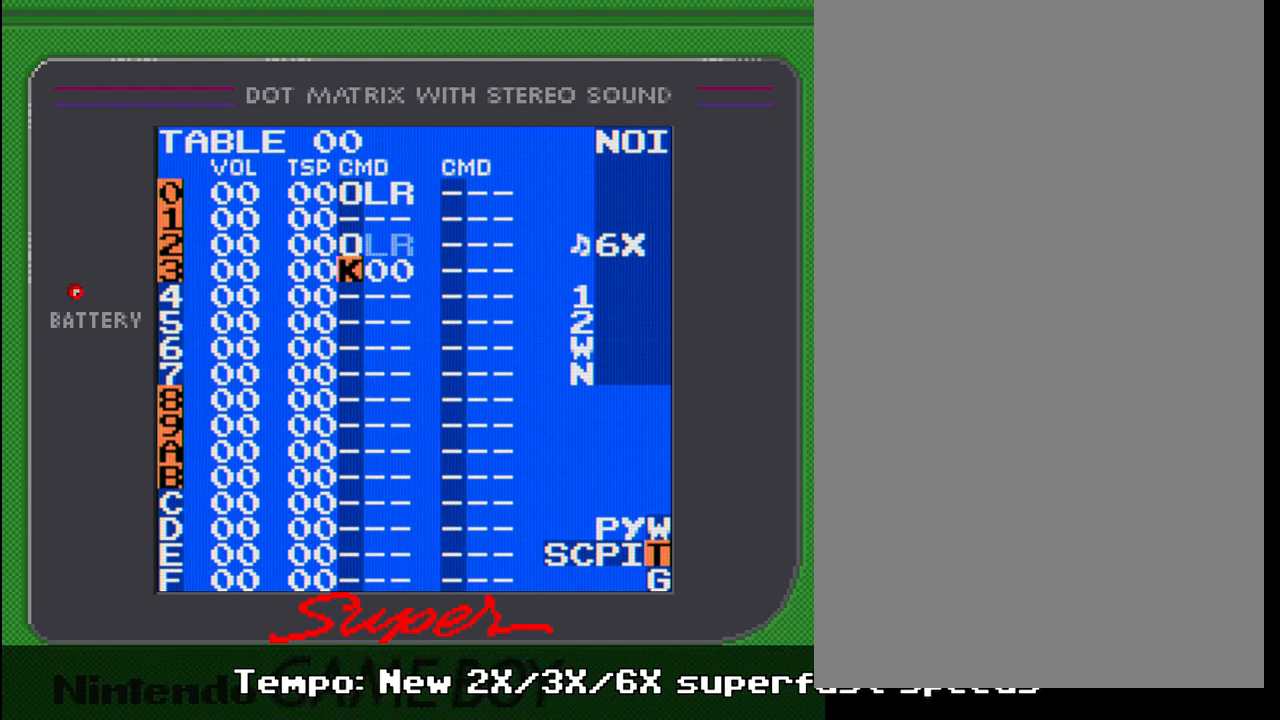
{"buttons": [], "events": [[33, "DPAD_LEFT", "up"], [433, "A", "up"]]}
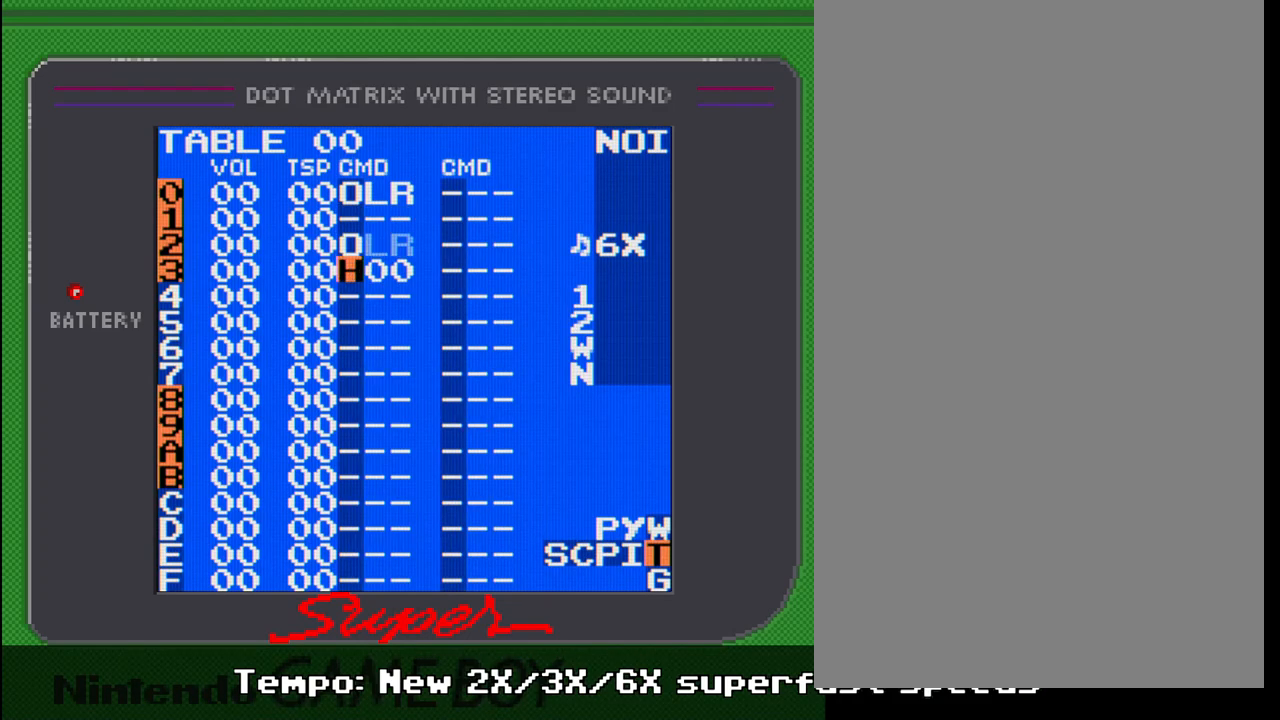
{"buttons": ["SELECT"], "events": [[100, "SELECT", "down"], [250, "DPAD_LEFT", "down"], [383, "DPAD_LEFT", "up"]]}
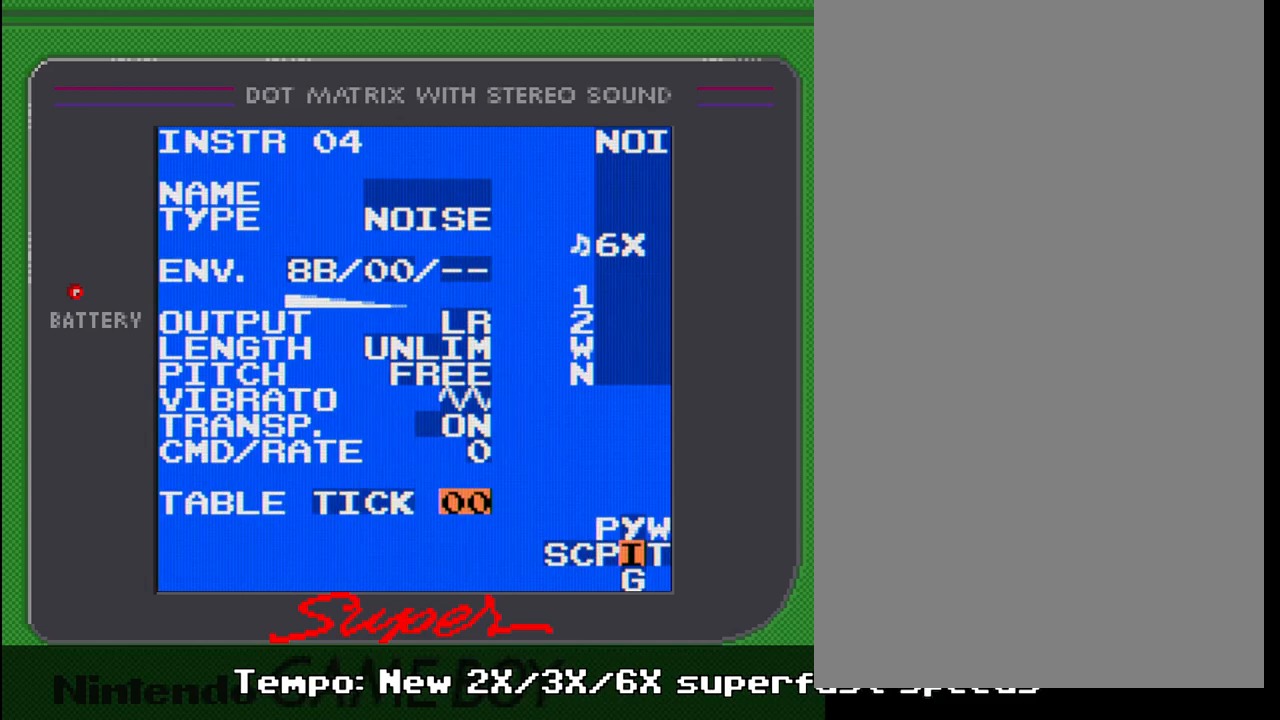
{"buttons": [], "events": [[183, "DPAD_LEFT", "down"], [283, "DPAD_LEFT", "up"], [417, "SELECT", "up"]]}
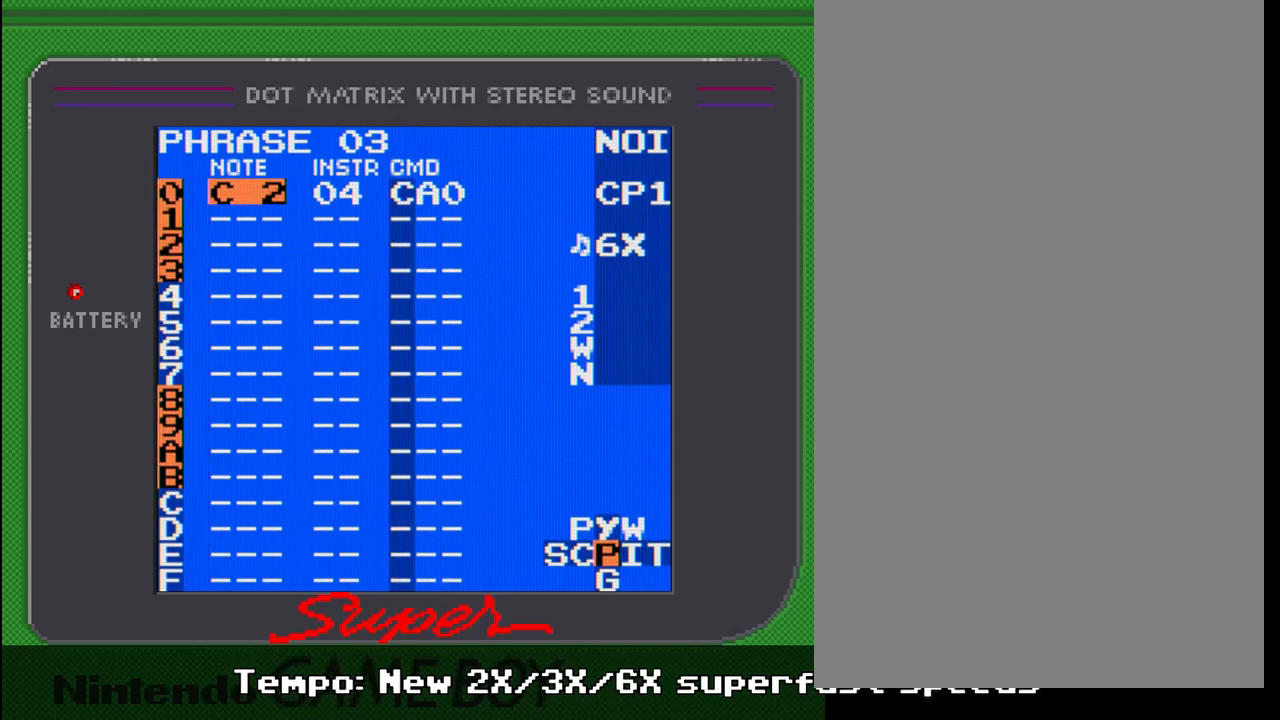
{"buttons": [], "events": [[233, "START", "down"], [400, "START", "up"]]}
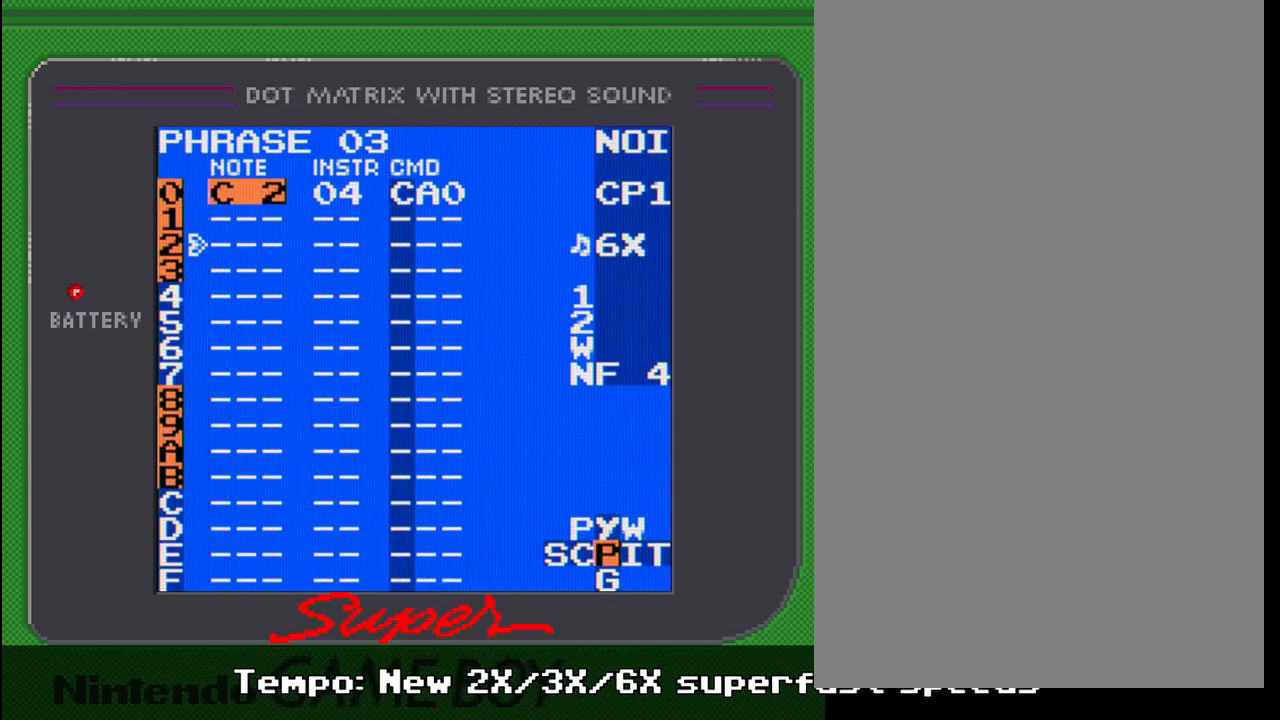
{"buttons": [], "events": []}
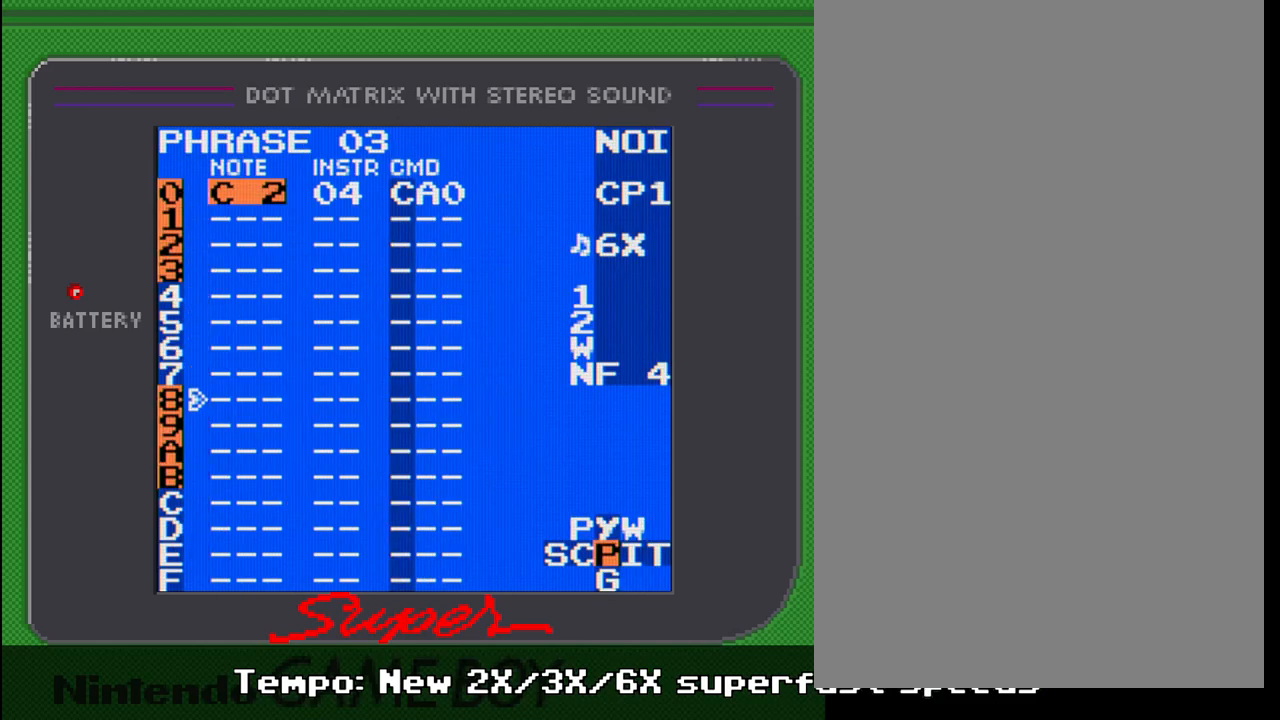
{"buttons": [], "events": [[167, "START", "down"], [350, "START", "up"]]}
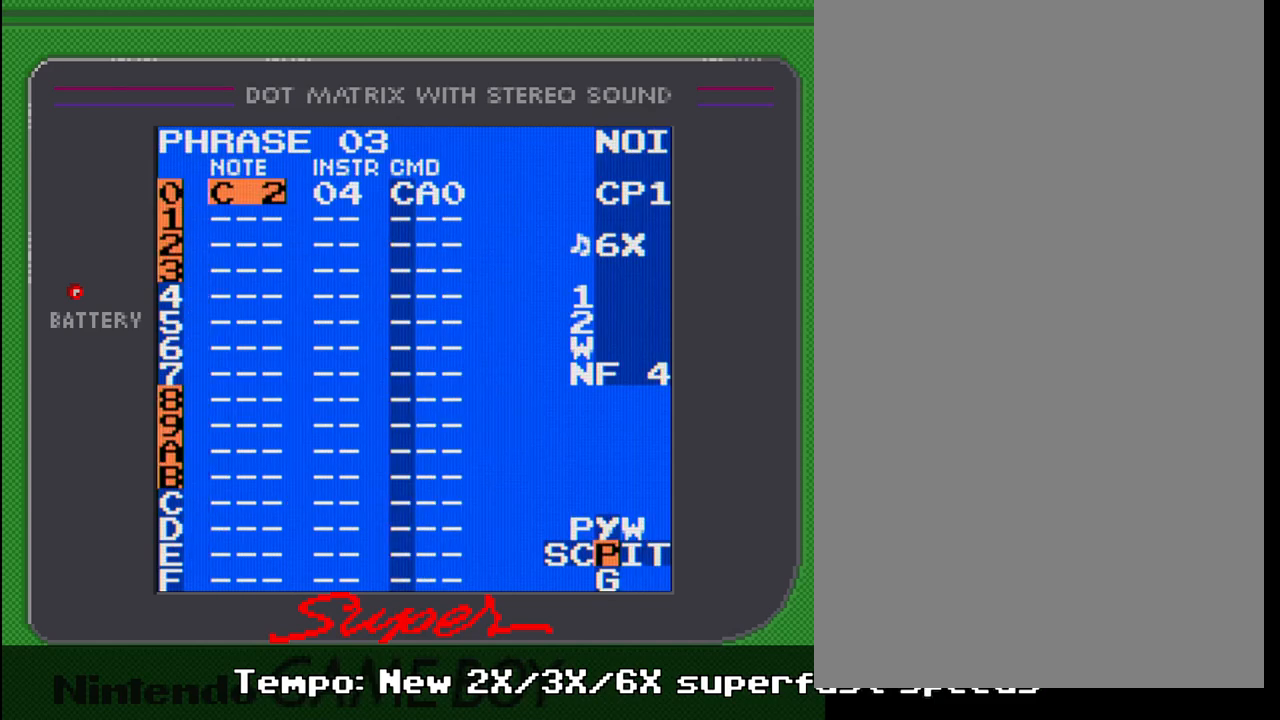
{"buttons": ["SELECT"], "events": [[200, "SELECT", "down"], [350, "DPAD_RIGHT", "down"], [483, "DPAD_RIGHT", "up"]]}
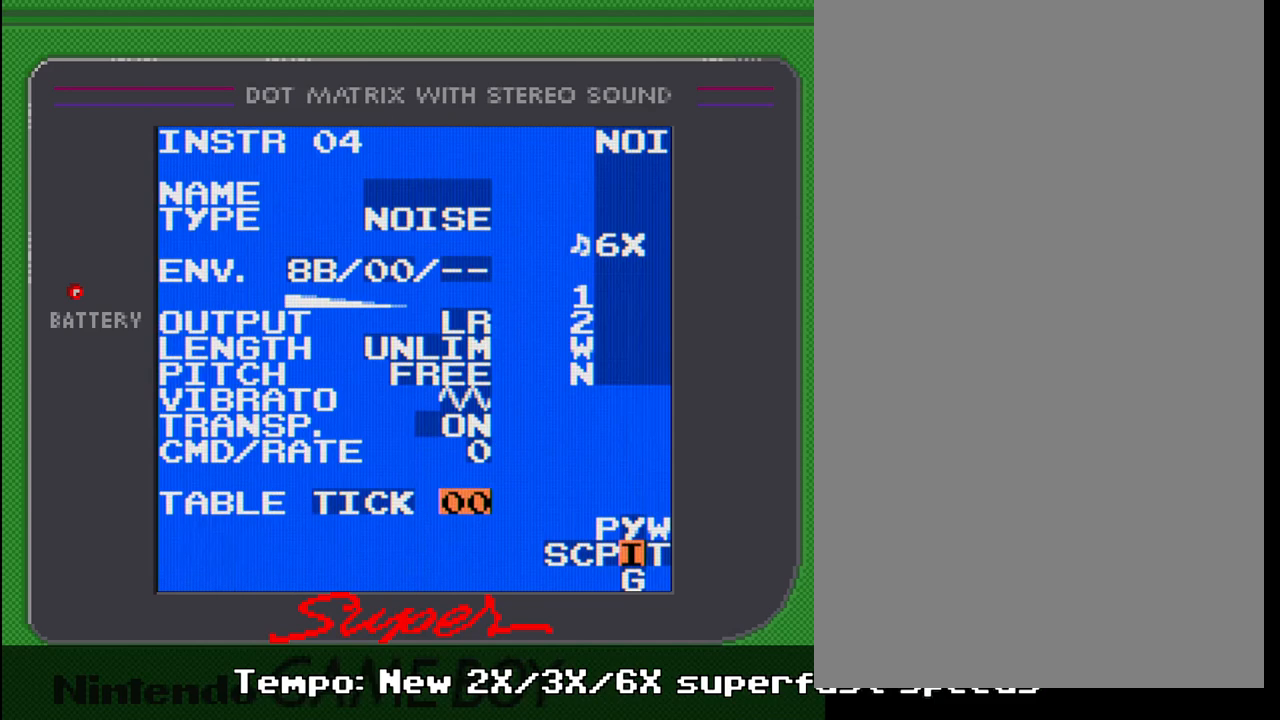
{"buttons": ["SELECT"], "events": [[283, "DPAD_RIGHT", "down"], [383, "DPAD_RIGHT", "up"]]}
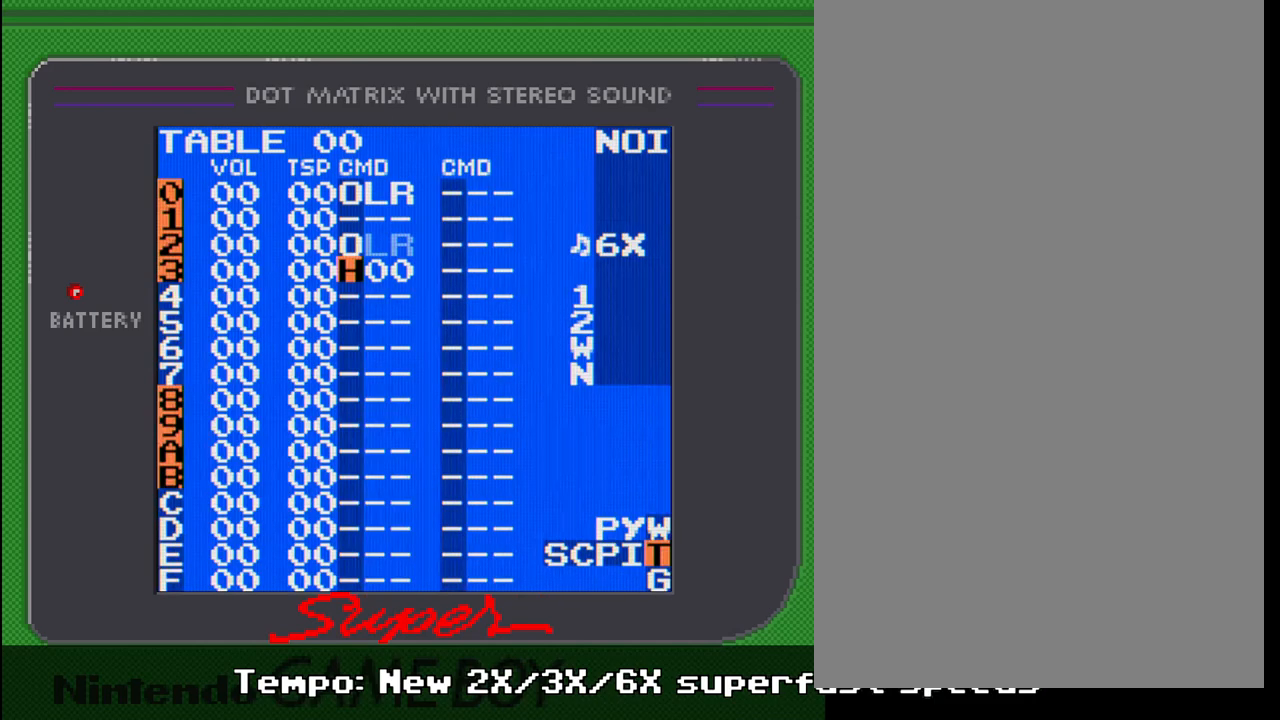
{"buttons": [], "events": [[400, "SELECT", "up"]]}
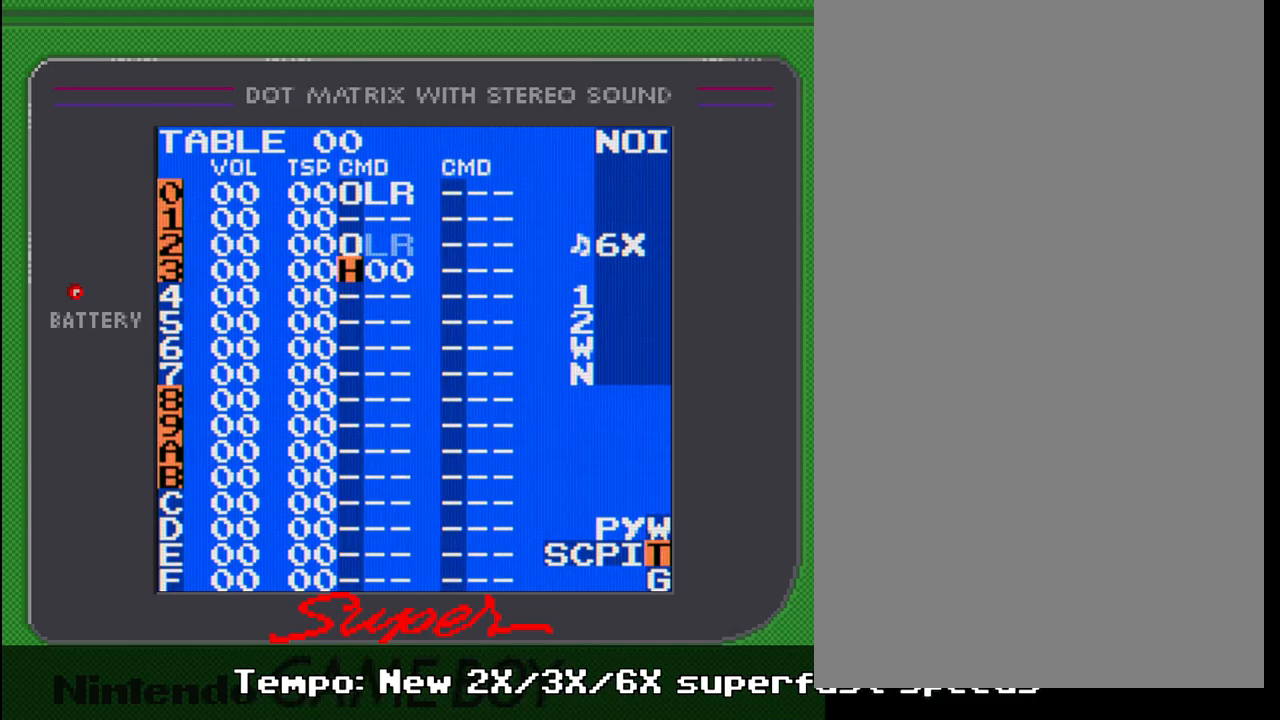
{"buttons": ["DPAD_DOWN"], "events": [[183, "B", "down"], [250, "A", "down"], [300, "B", "up"], [400, "A", "up"], [467, "DPAD_DOWN", "down"]]}
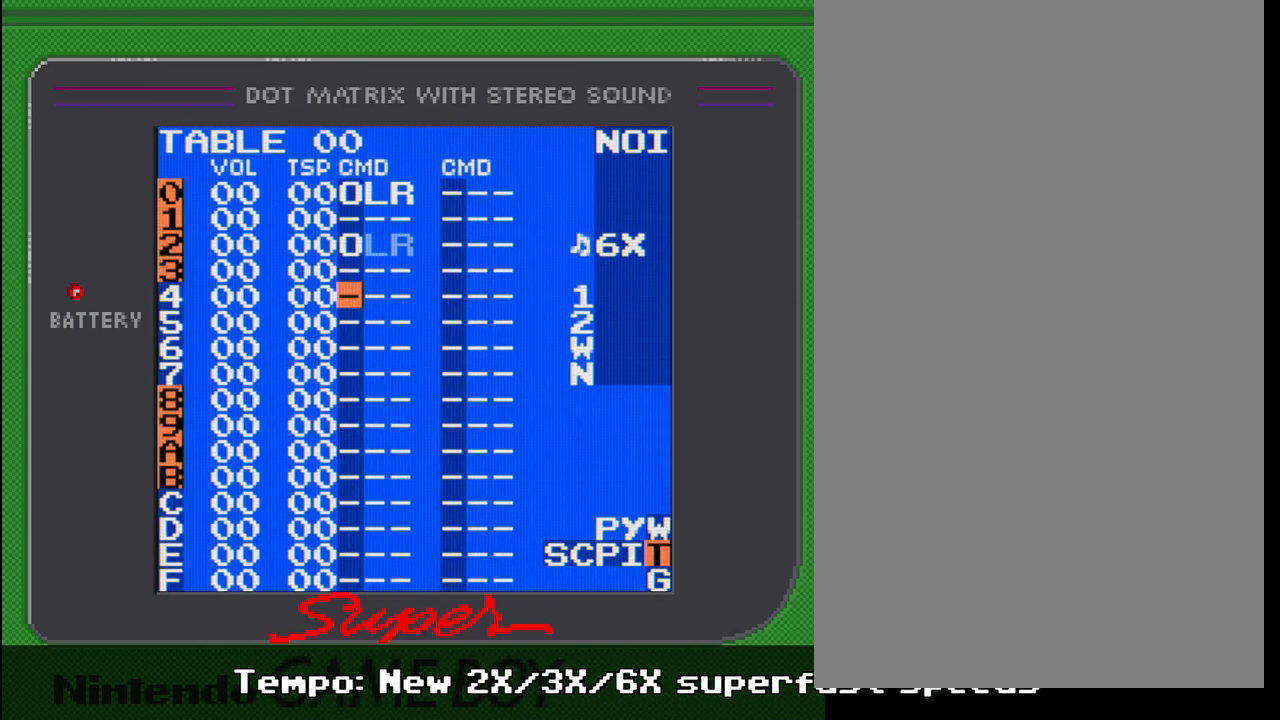
{"buttons": ["SELECT"], "events": [[50, "DPAD_DOWN", "up"], [100, "A", "down"], [233, "A", "up"], [450, "SELECT", "down"]]}
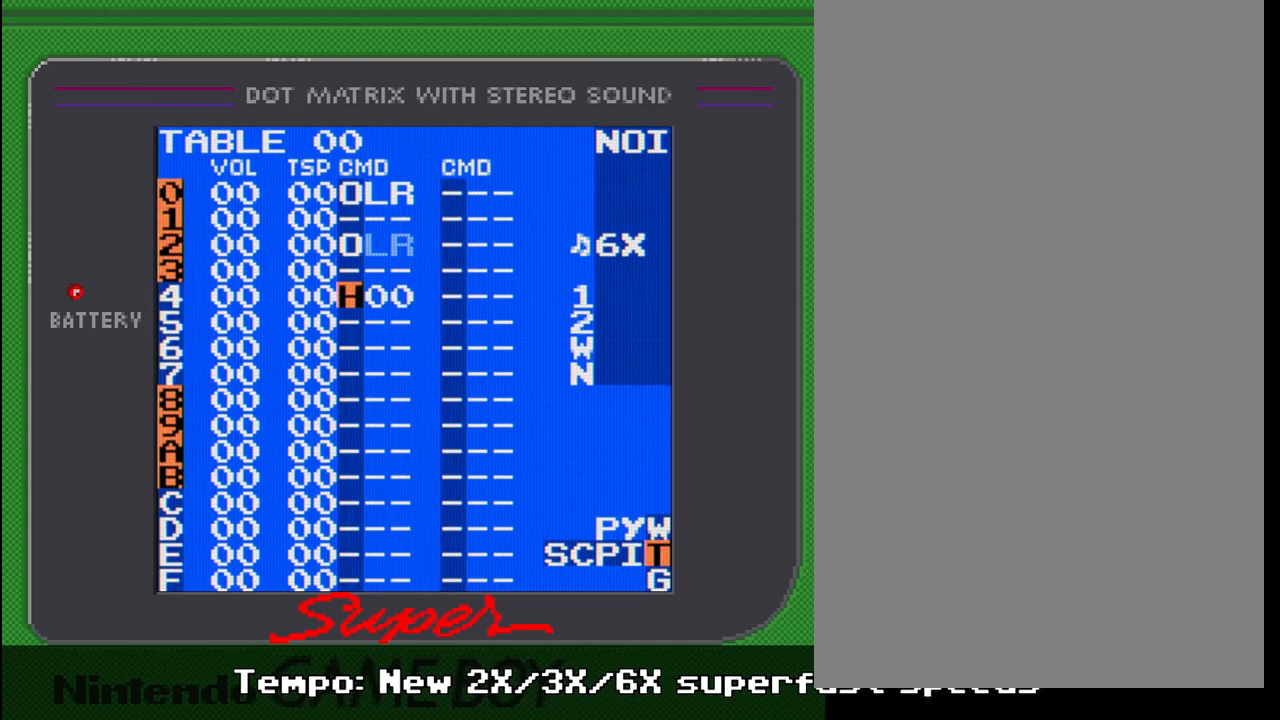
{"buttons": ["DPAD_LEFT", "SELECT"], "events": [[50, "DPAD_LEFT", "down"], [167, "DPAD_LEFT", "up"], [483, "DPAD_LEFT", "down"]]}
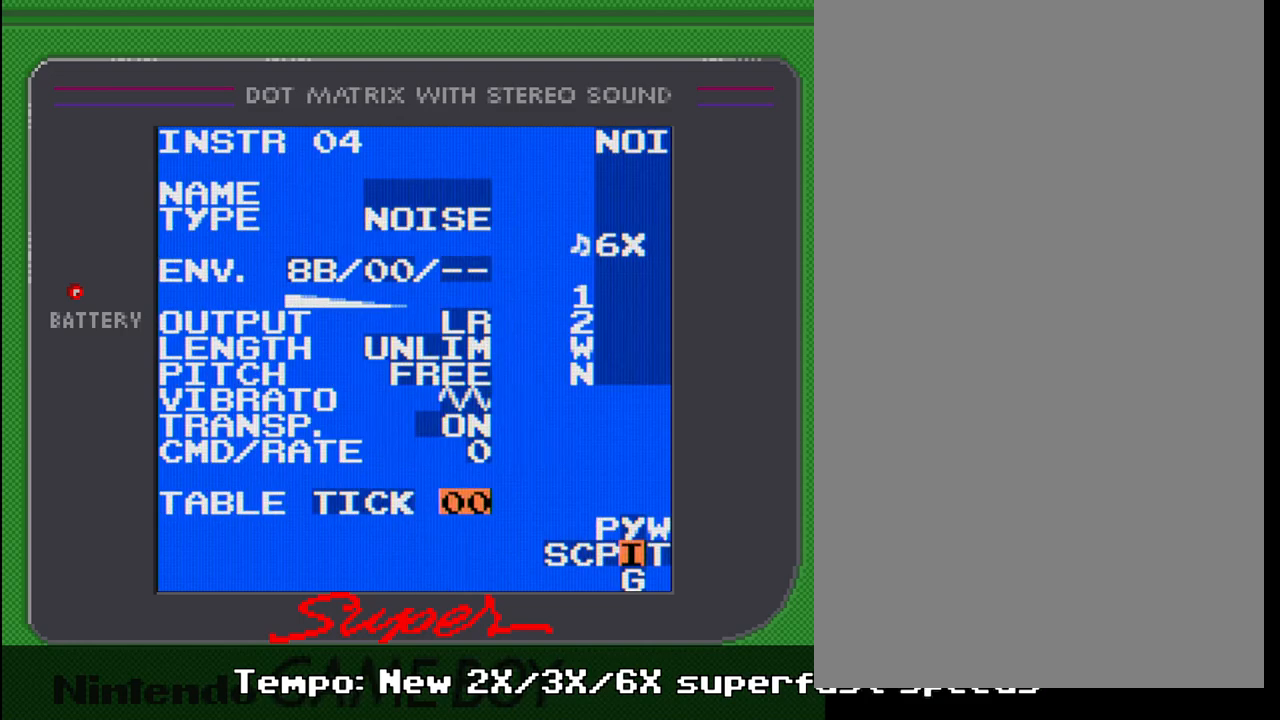
{"buttons": [], "events": [[83, "DPAD_LEFT", "up"], [150, "SELECT", "up"], [250, "START", "down"], [433, "START", "up"]]}
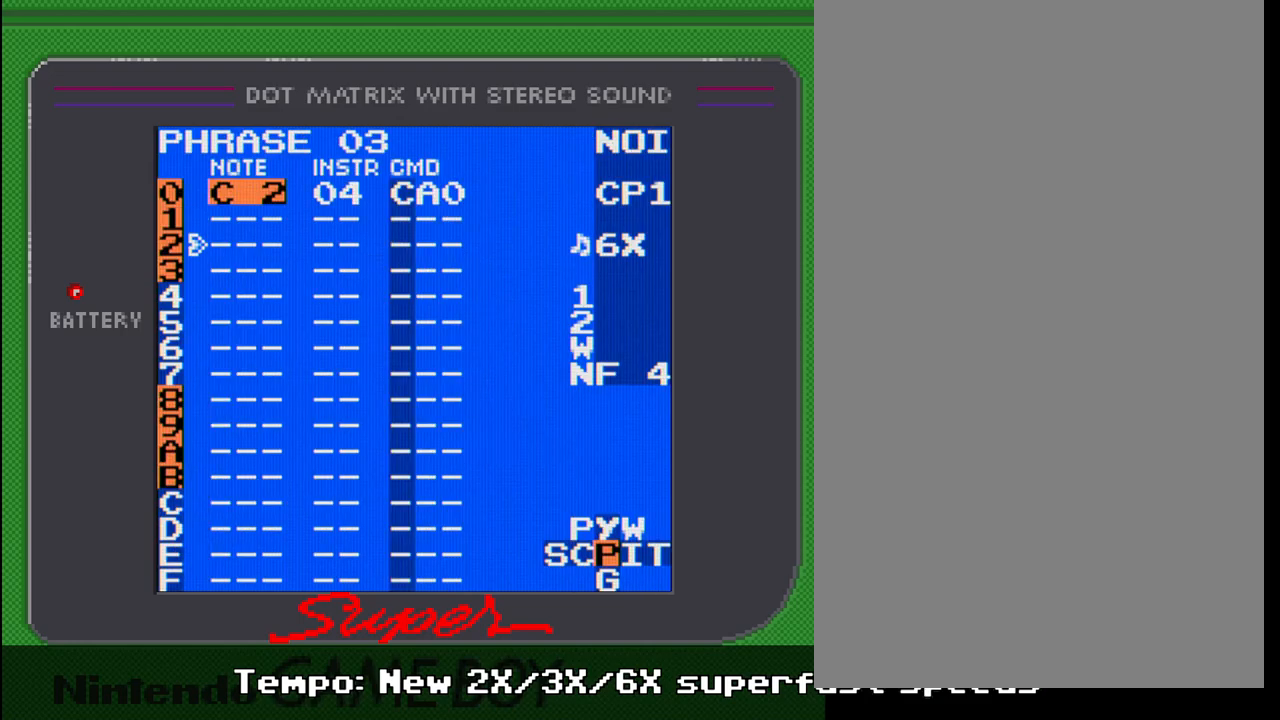
{"buttons": ["START"], "events": [[500, "START", "down"]]}
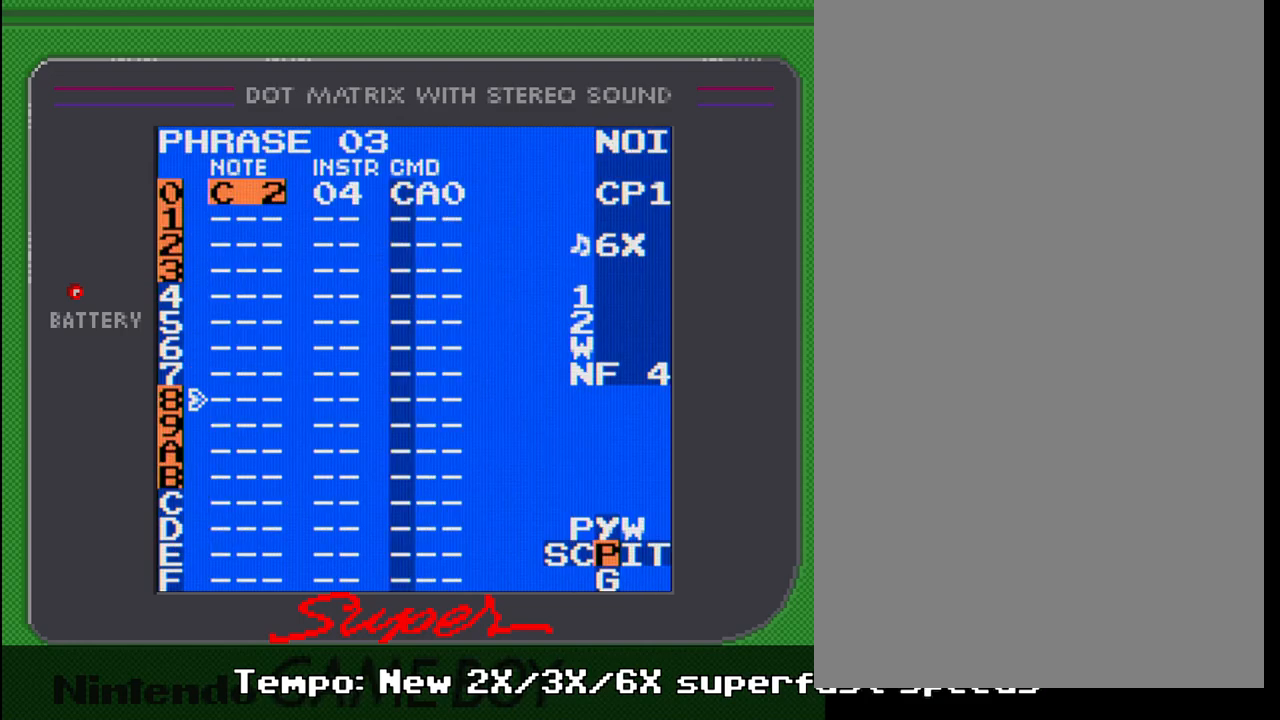
{"buttons": [], "events": [[183, "START", "up"]]}